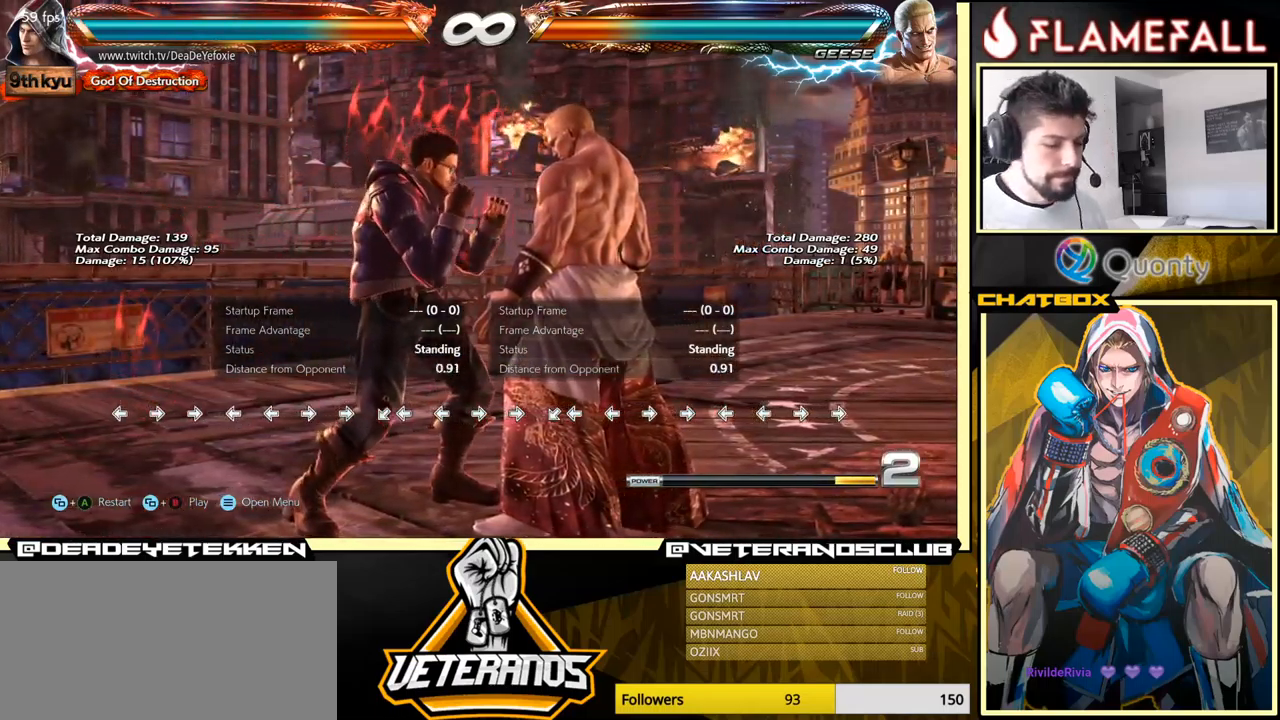
Gameplay with a controller (arcade stick); each line is a JSON object with the inputs held at the frame after it. "events" lists button and stick changes between this image and that frame as [ms after this image, input, new state], when the widget could be followed in between. Not read: L3 R3.
{"buttons": [], "left_stick": "center", "events": []}
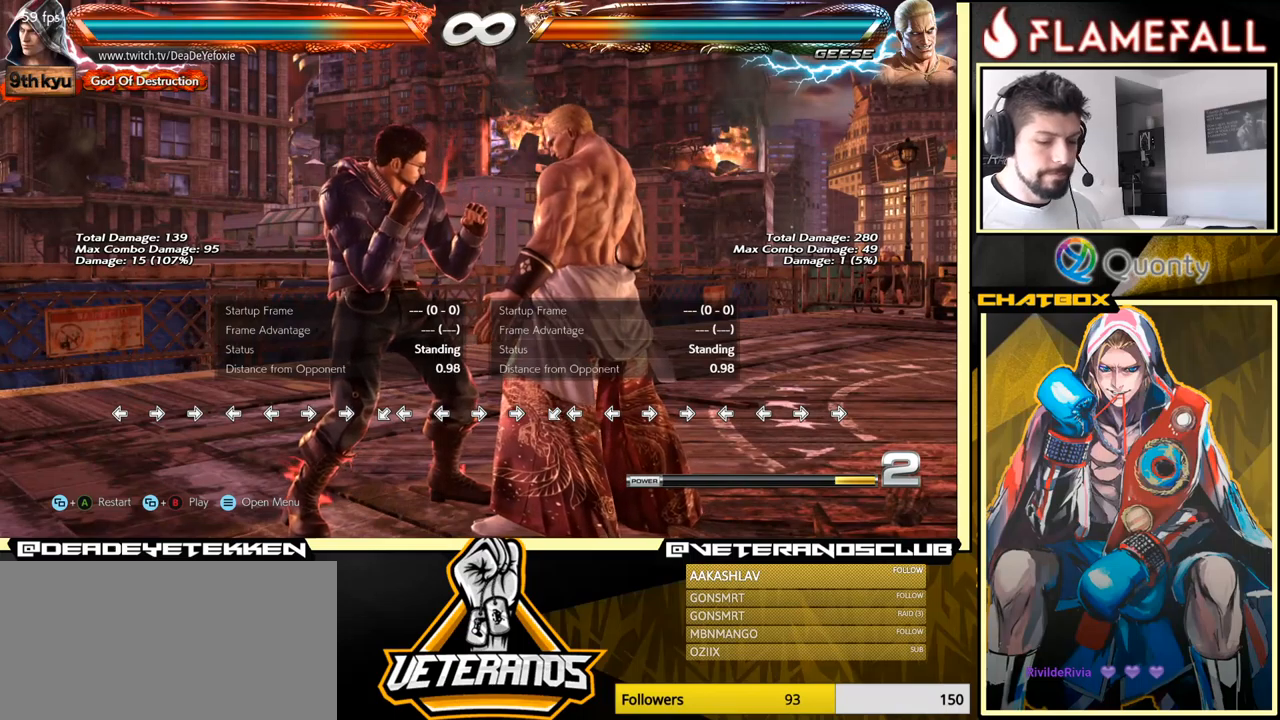
{"buttons": [], "left_stick": "center", "events": [[17, "START", "down"], [200, "START", "up"]]}
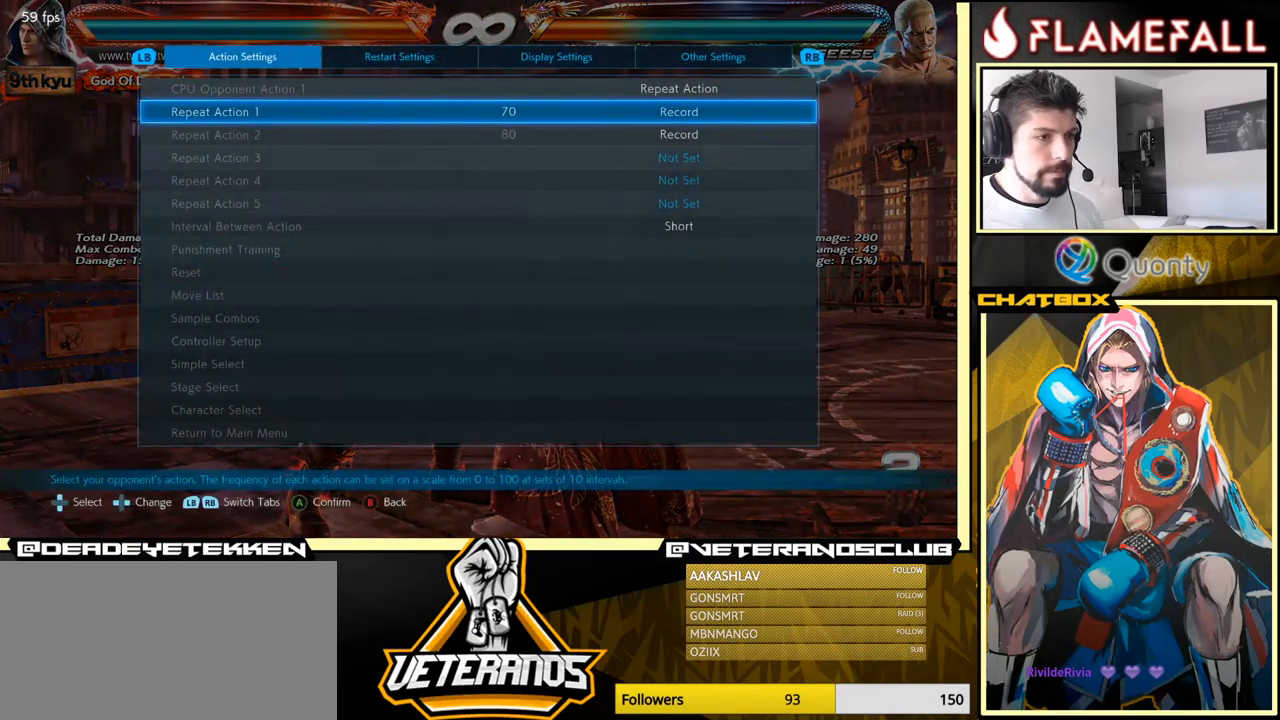
{"buttons": [], "left_stick": "center", "events": []}
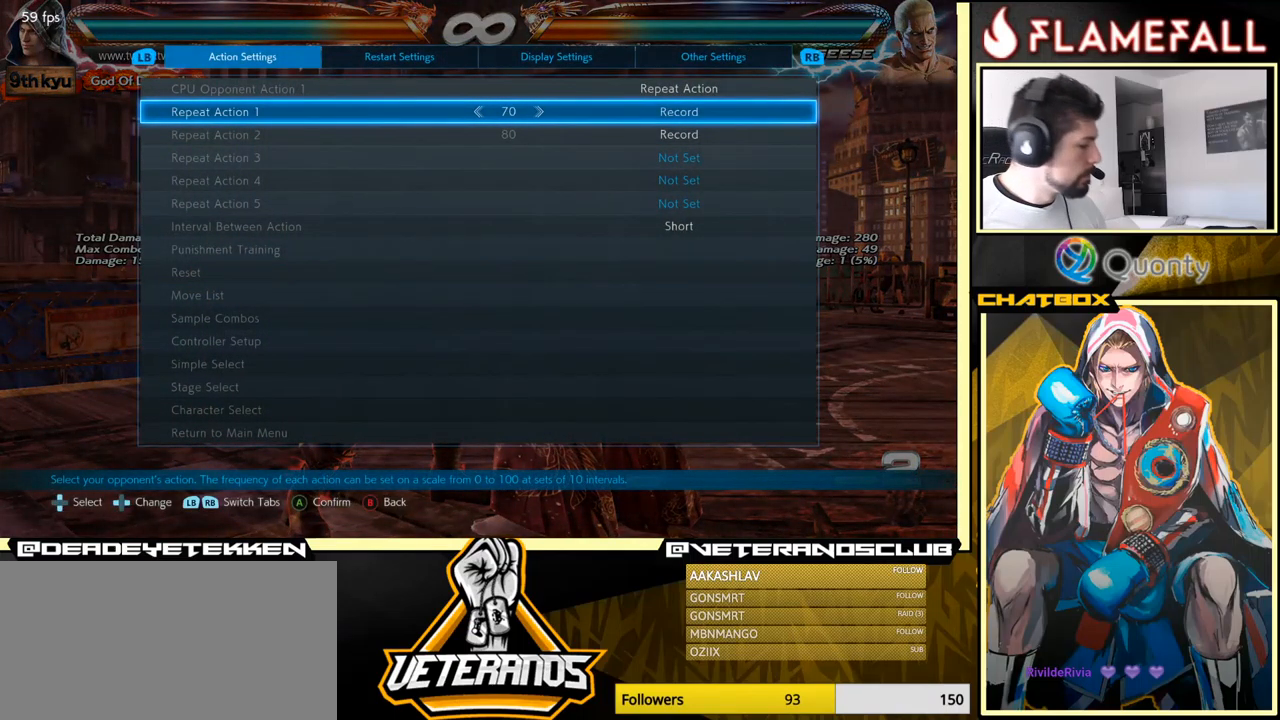
{"buttons": [], "left_stick": "center", "events": []}
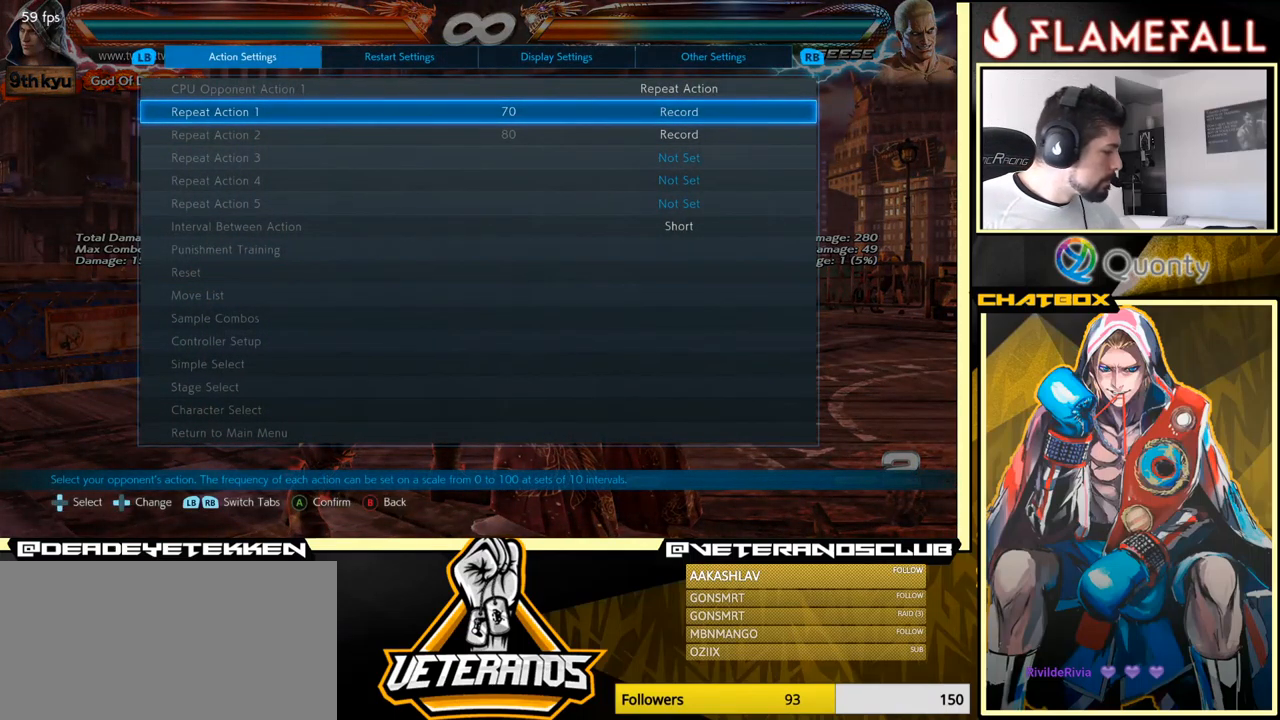
{"buttons": [], "left_stick": "center", "events": []}
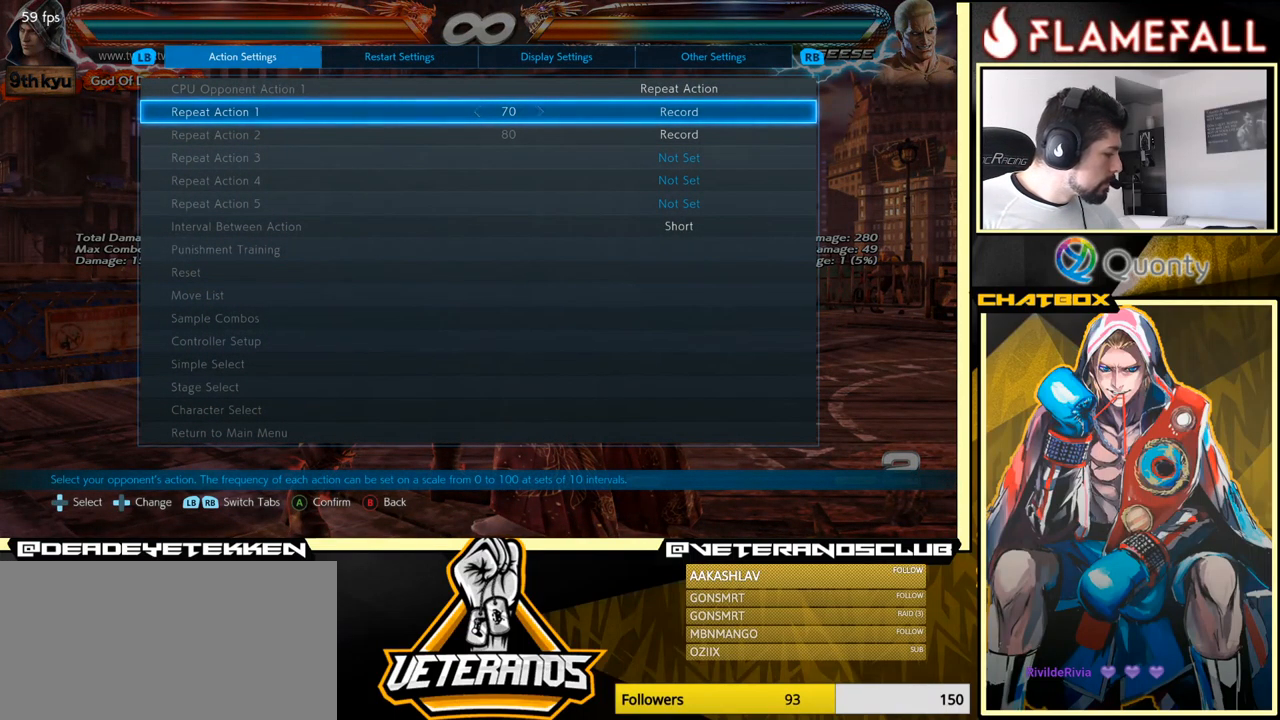
{"buttons": [], "left_stick": "center", "events": []}
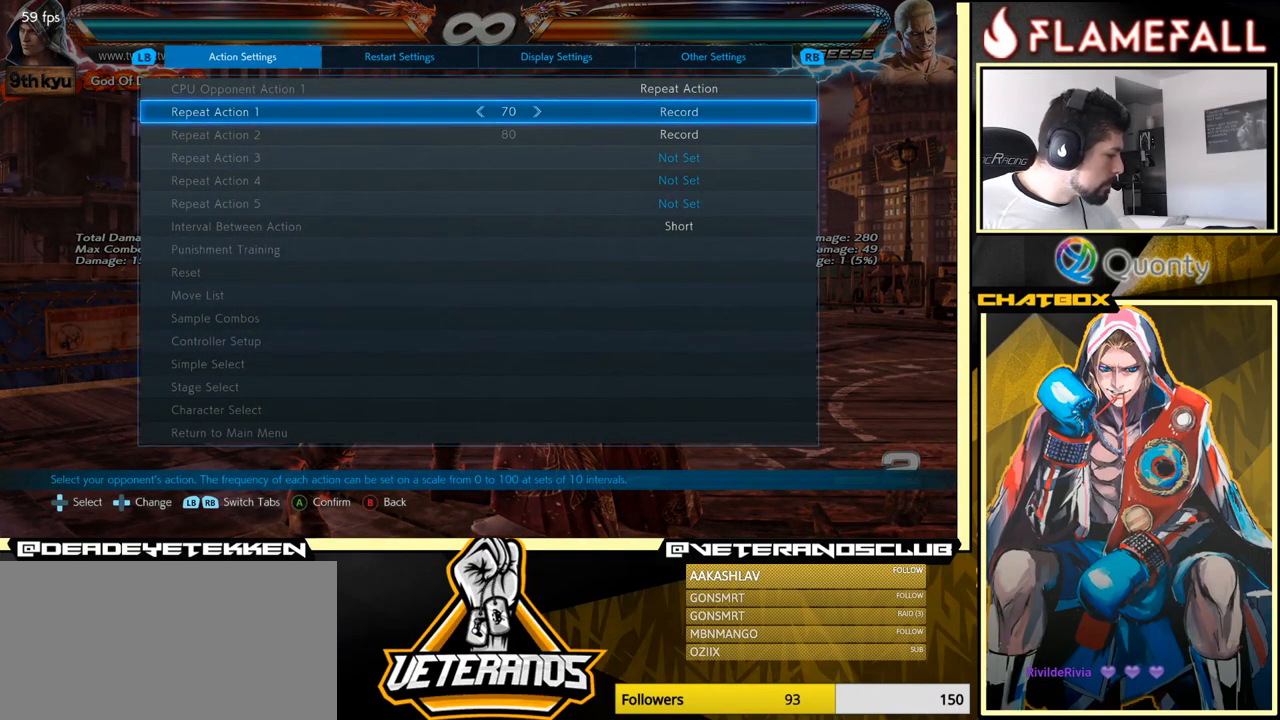
{"buttons": [], "left_stick": "center", "events": []}
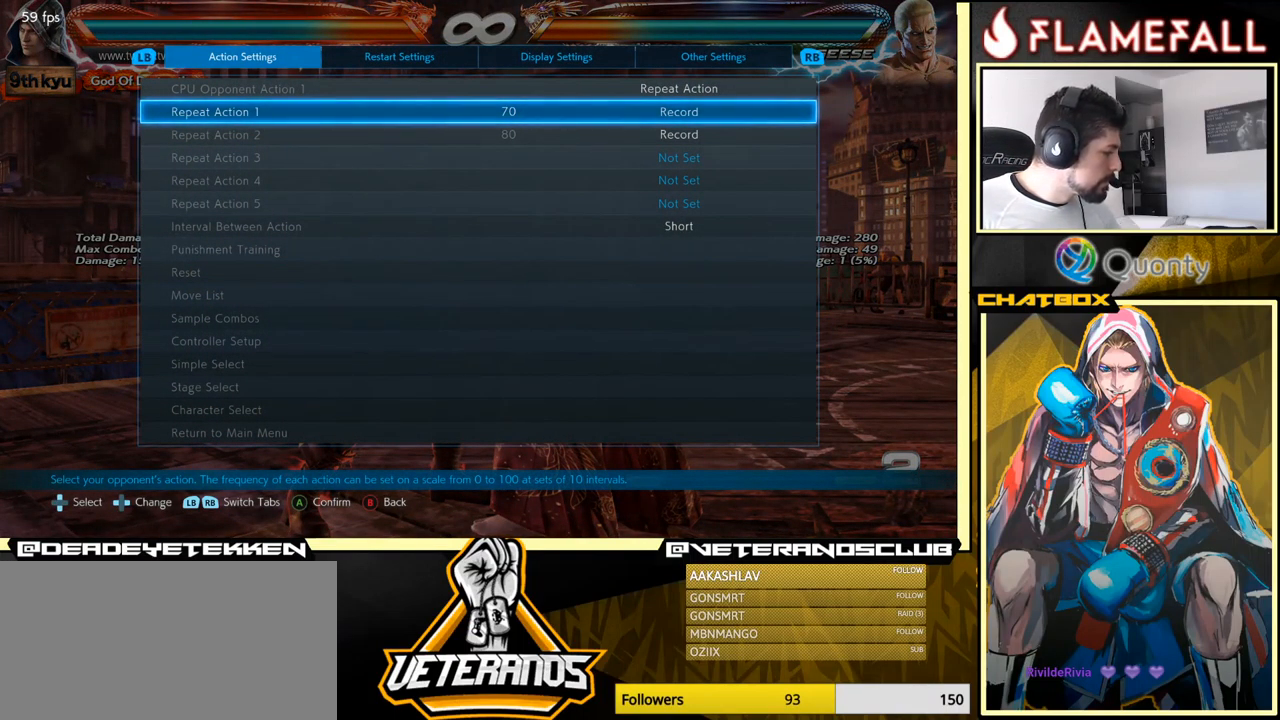
{"buttons": [], "left_stick": "center", "events": []}
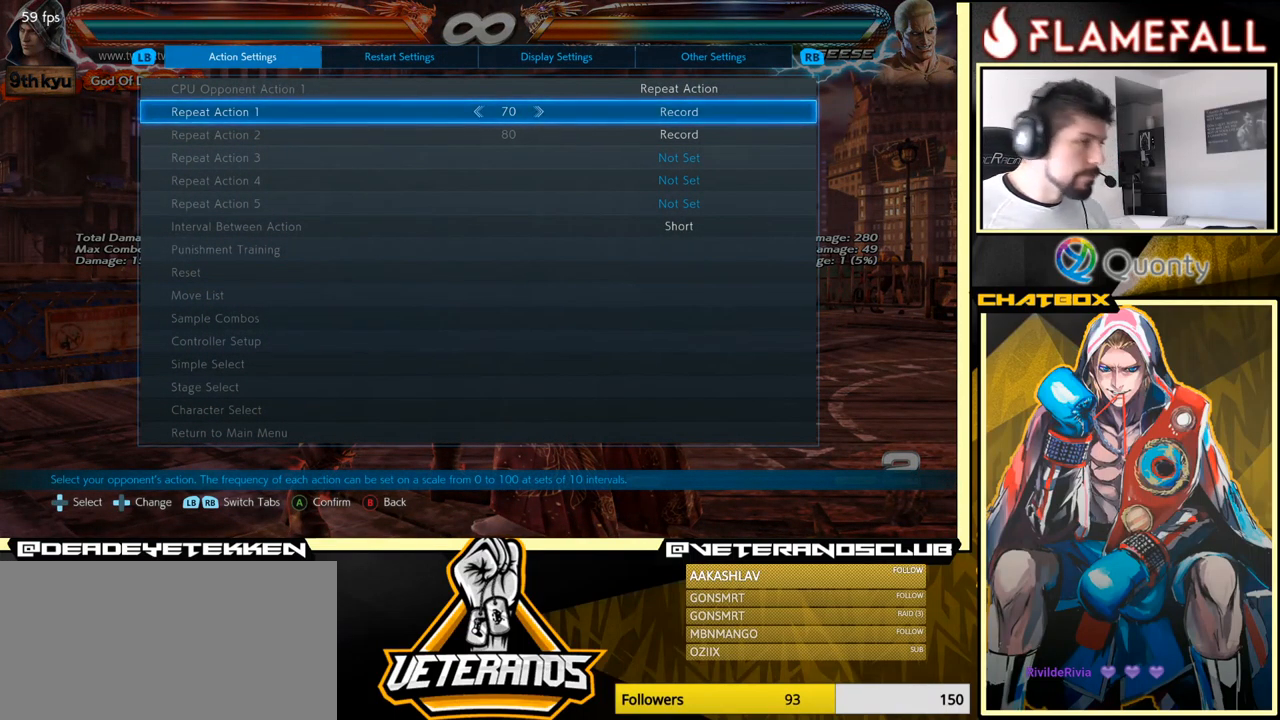
{"buttons": [], "left_stick": "center", "events": [[250, "left_stick", "down"], [300, "left_stick", "center"]]}
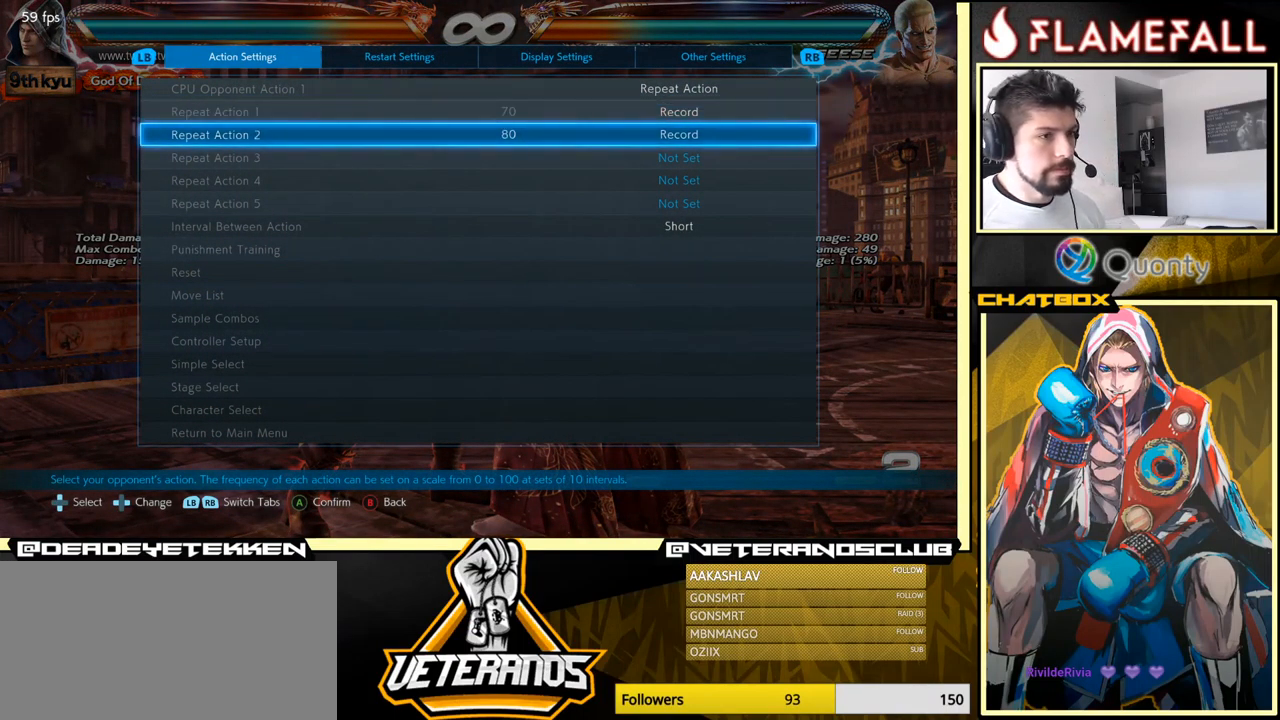
{"buttons": [], "left_stick": "center", "events": [[34, "left_stick", "up"], [100, "left_stick", "center"], [134, "A", "down"], [200, "A", "up"]]}
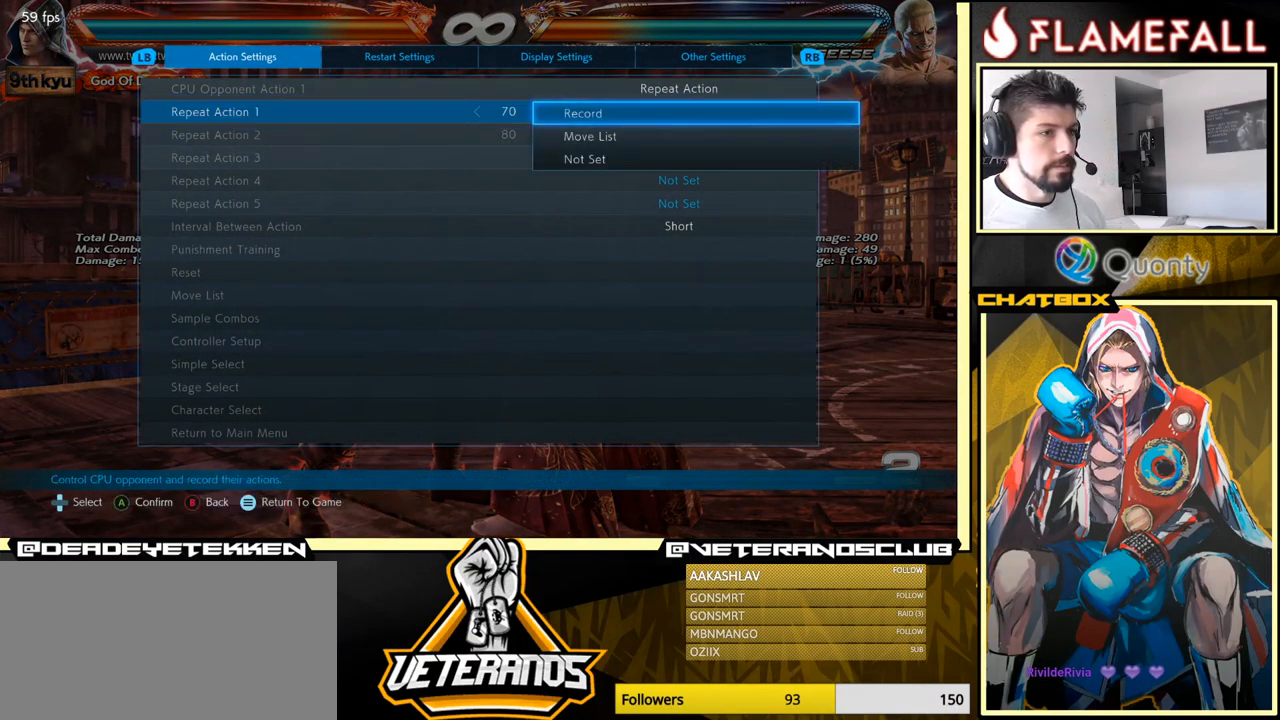
{"buttons": [], "left_stick": "center", "events": []}
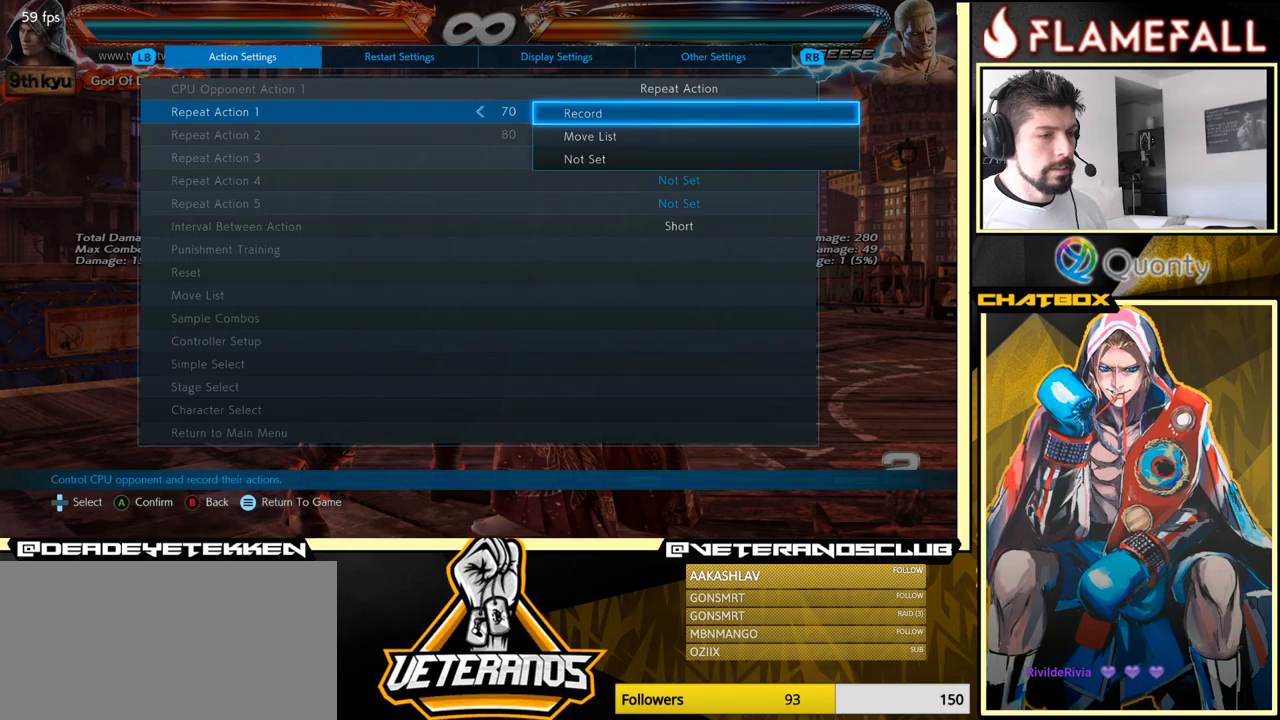
{"buttons": [], "left_stick": "center", "events": [[150, "B", "down"], [267, "B", "up"]]}
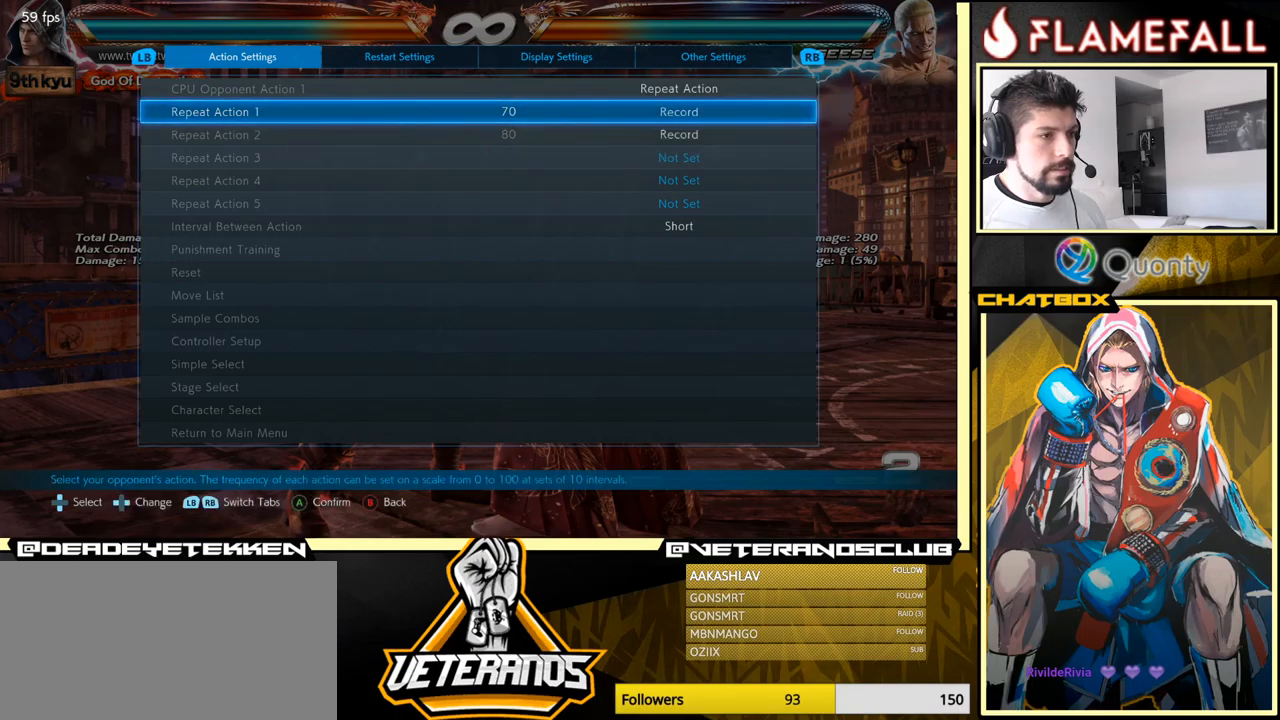
{"buttons": [], "left_stick": "center", "events": [[117, "left_stick", "up"], [234, "left_stick", "center"]]}
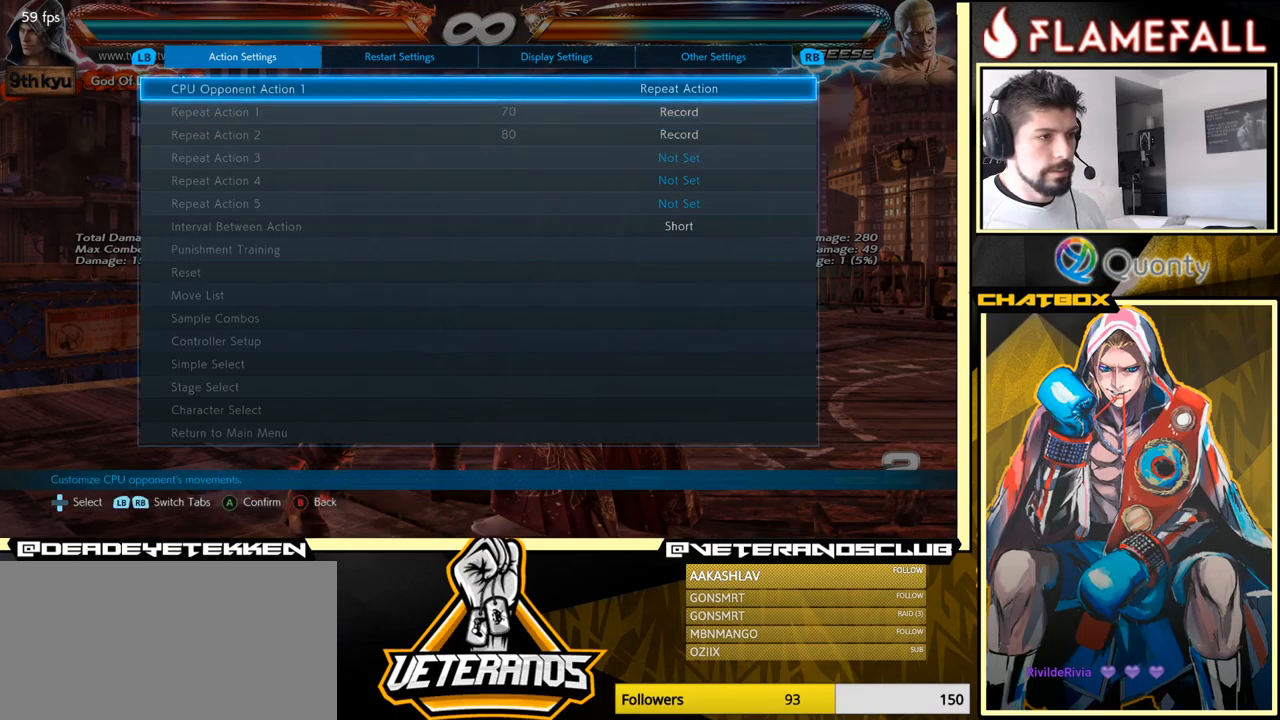
{"buttons": [], "left_stick": "center", "events": []}
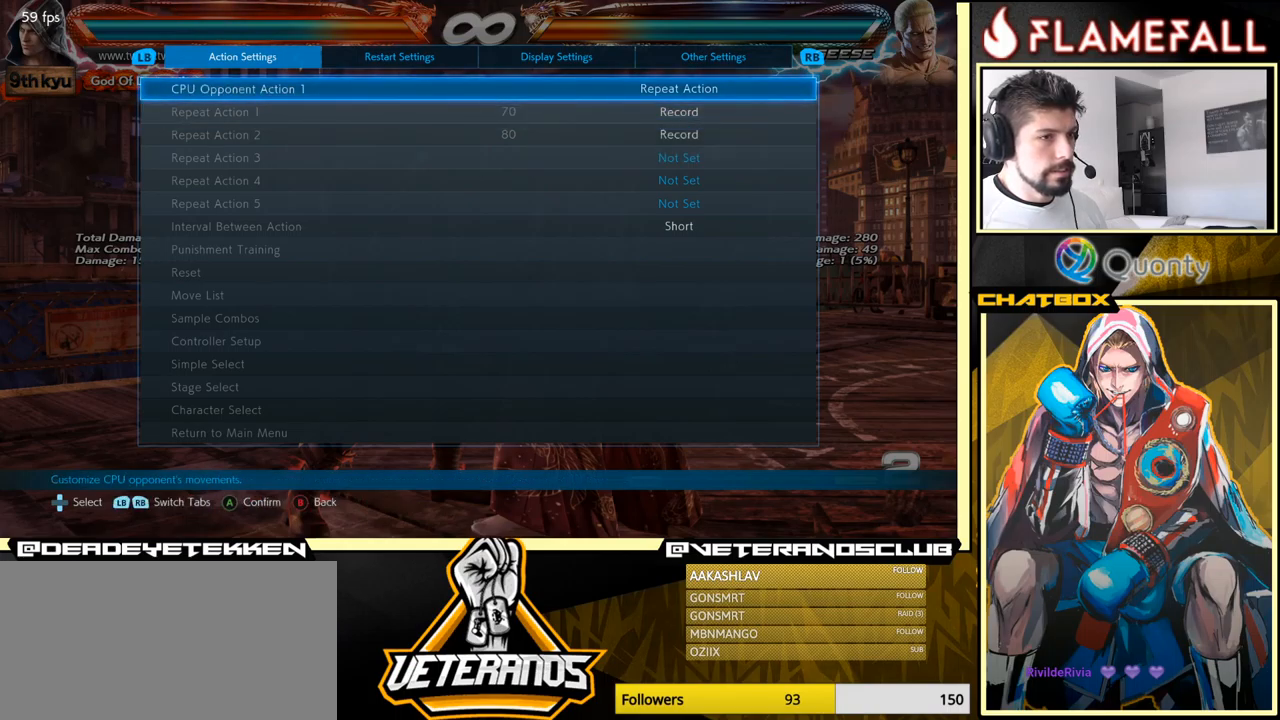
{"buttons": [], "left_stick": "center", "events": [[167, "left_stick", "down"], [250, "left_stick", "center"], [317, "left_stick", "down"], [400, "left_stick", "center"]]}
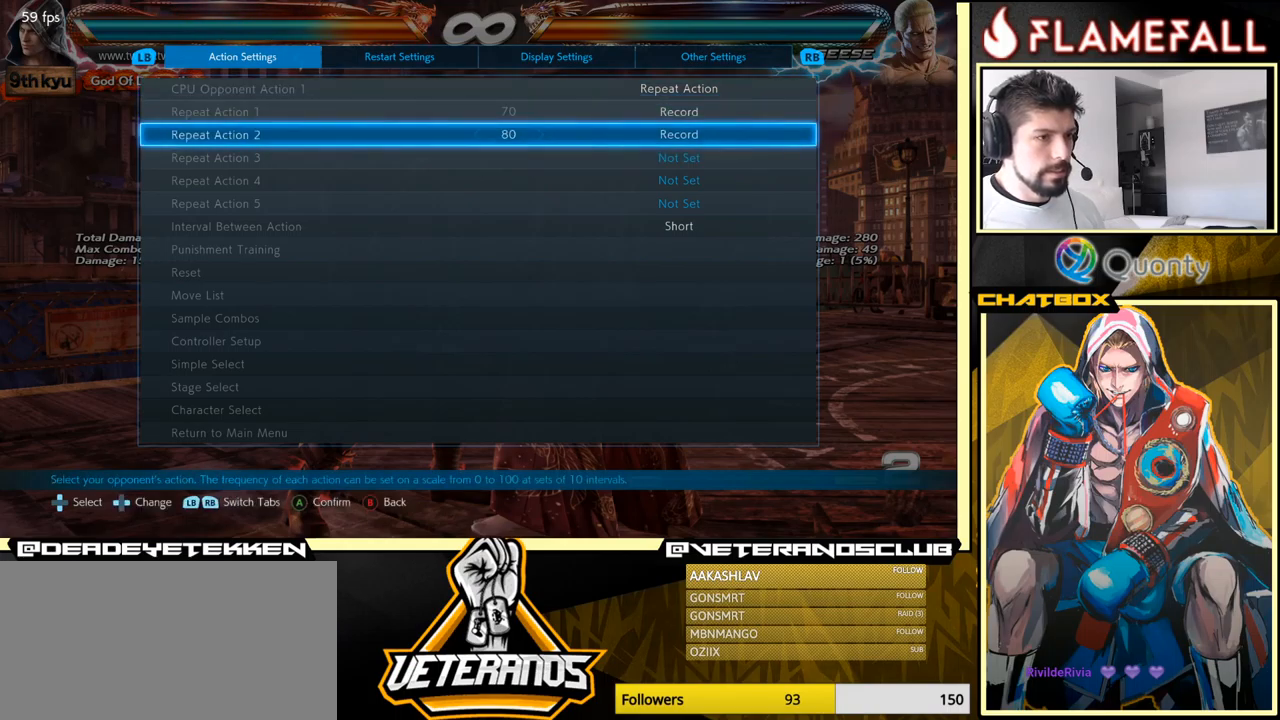
{"buttons": [], "left_stick": "center", "events": [[200, "A", "down"], [317, "A", "up"]]}
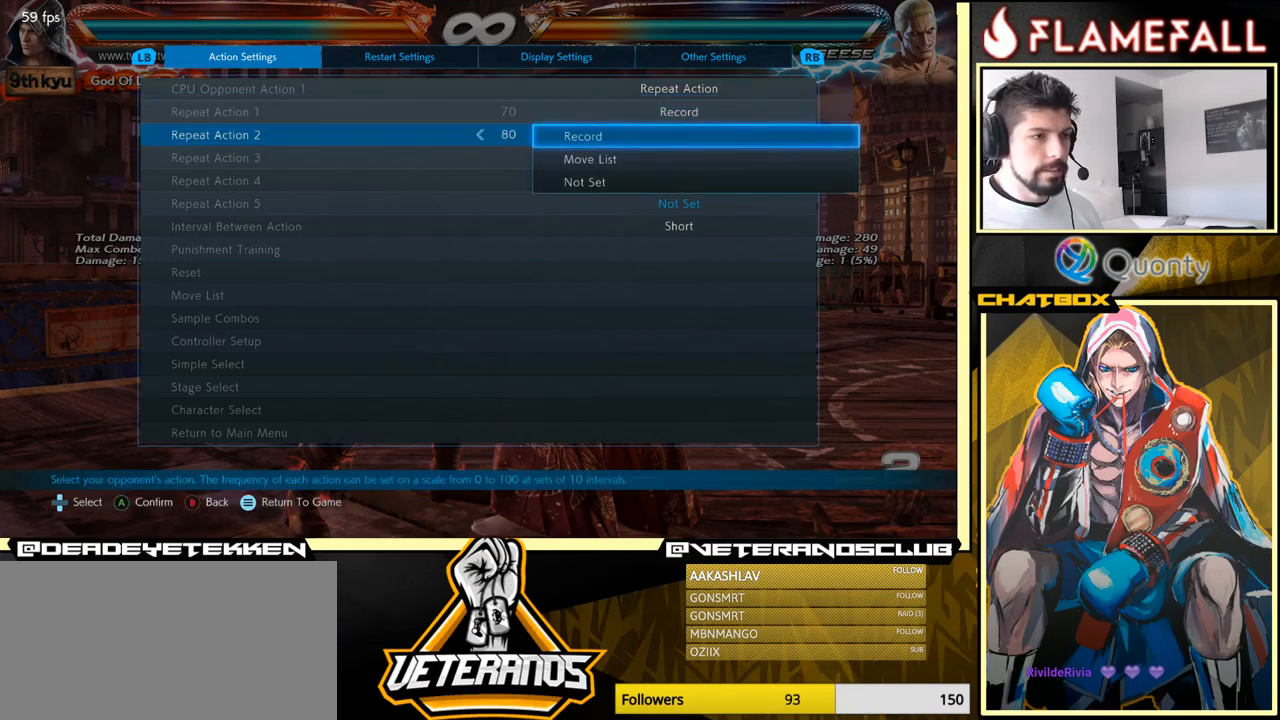
{"buttons": [], "left_stick": "center", "events": [[17, "left_stick", "up"], [117, "left_stick", "center"]]}
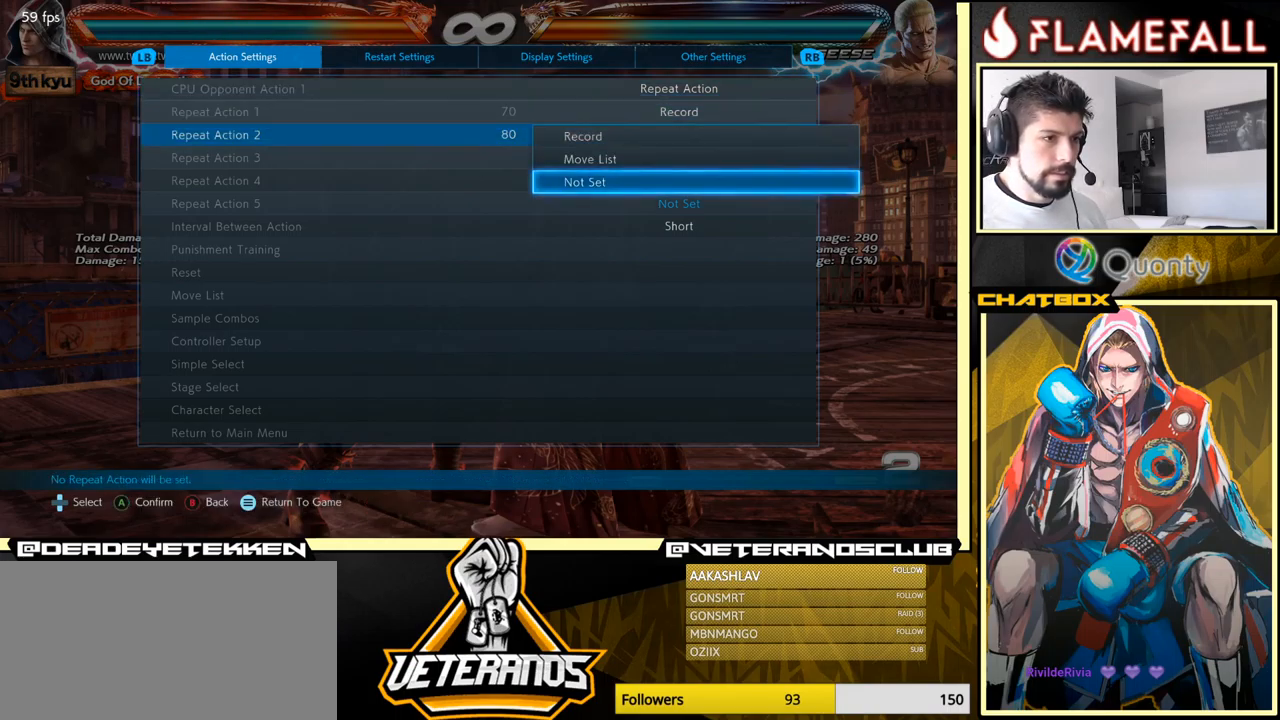
{"buttons": [], "left_stick": "center", "events": [[50, "left_stick", "down"], [150, "left_stick", "center"], [167, "A", "down"], [284, "A", "up"], [417, "A", "down"], [484, "A", "up"]]}
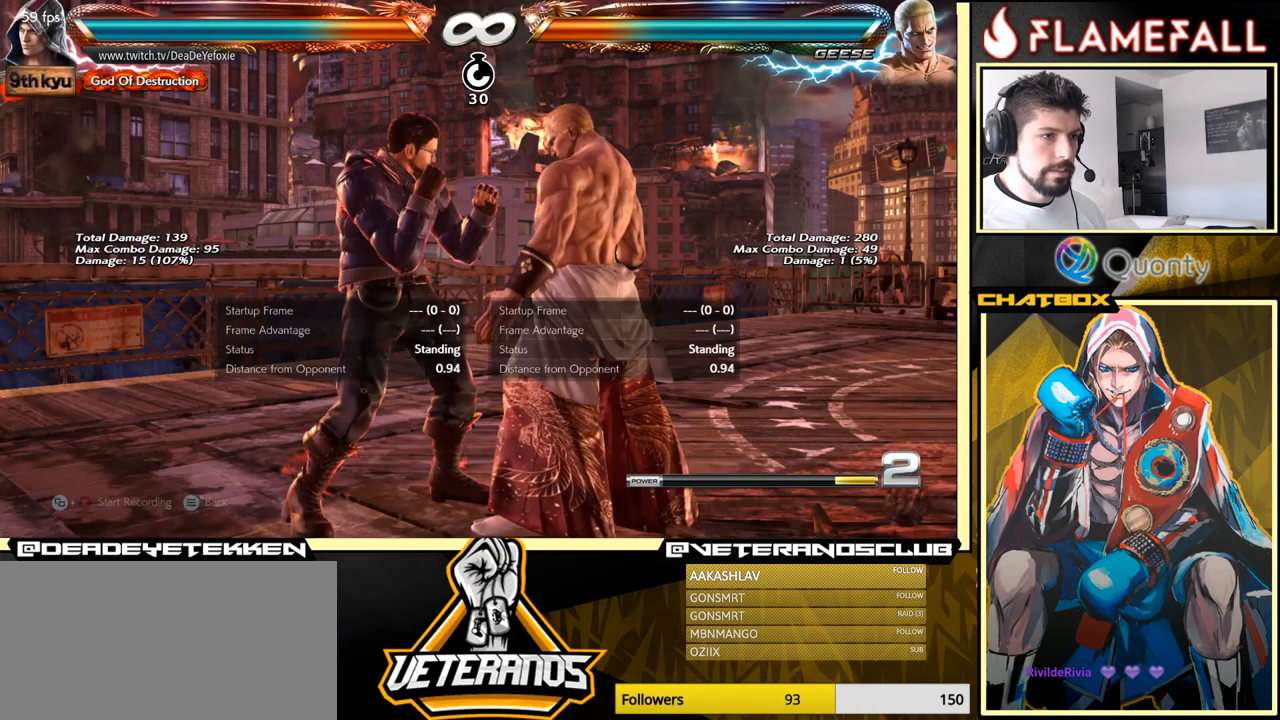
{"buttons": [], "left_stick": "center", "events": [[150, "left_stick", "down"], [317, "left_stick", "left"], [434, "left_stick", "right"], [500, "left_stick", "center"]]}
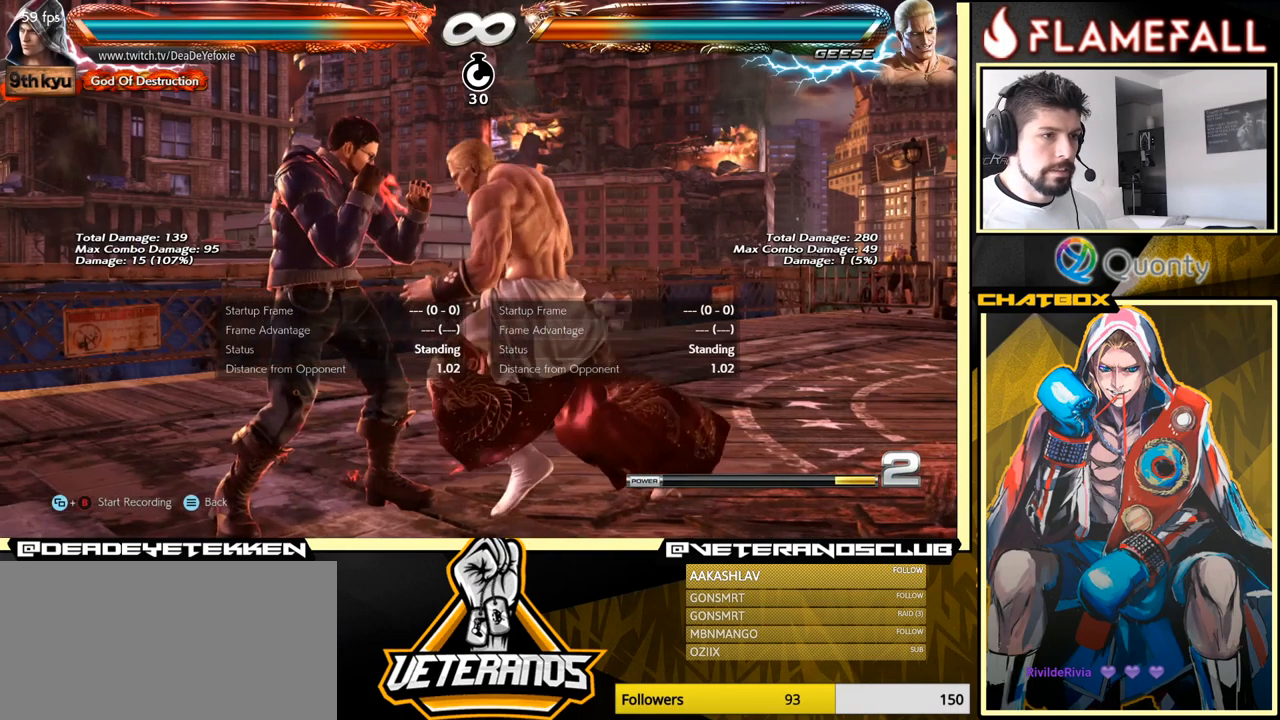
{"buttons": [], "left_stick": "right", "events": [[50, "left_stick", "right"], [217, "left_stick", "down"], [367, "left_stick", "right"]]}
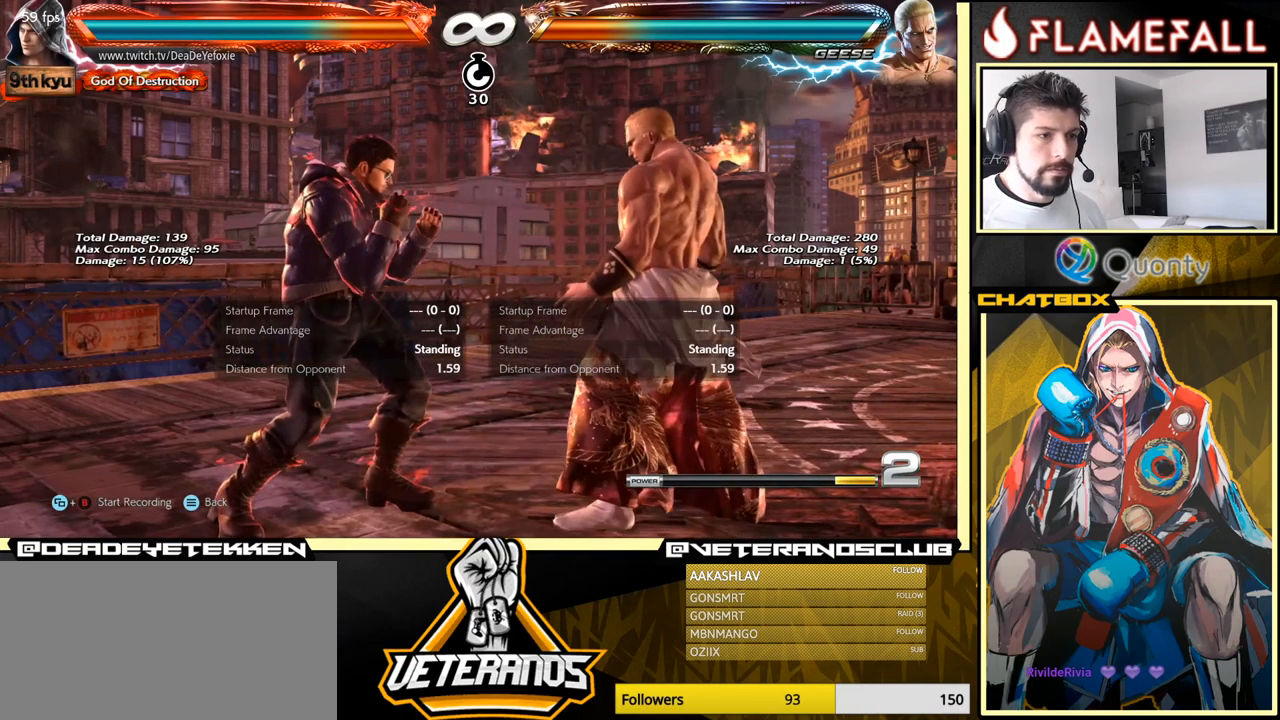
{"buttons": [], "left_stick": "right", "events": [[84, "left_stick", "down-right"], [250, "left_stick", "center"], [300, "left_stick", "right"]]}
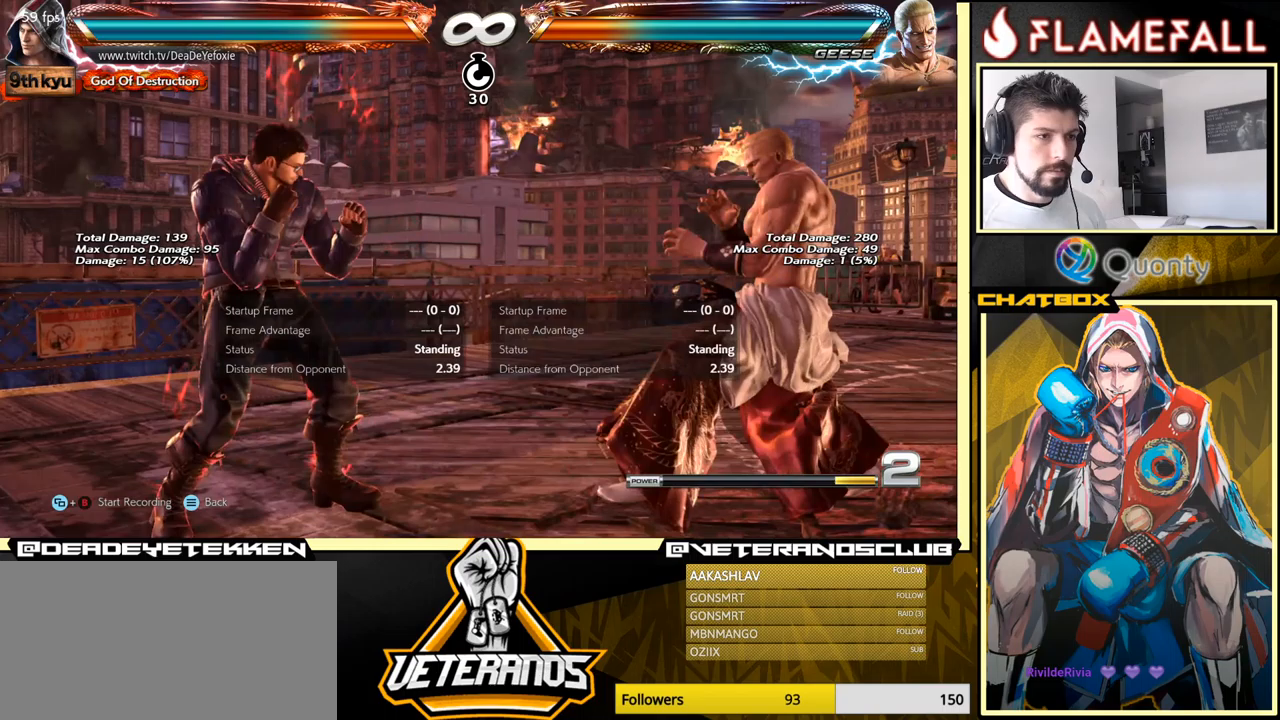
{"buttons": [], "left_stick": "right", "events": [[83, "left_stick", "down"], [233, "left_stick", "left"], [300, "left_stick", "center"], [350, "left_stick", "right"], [400, "left_stick", "center"], [450, "left_stick", "right"]]}
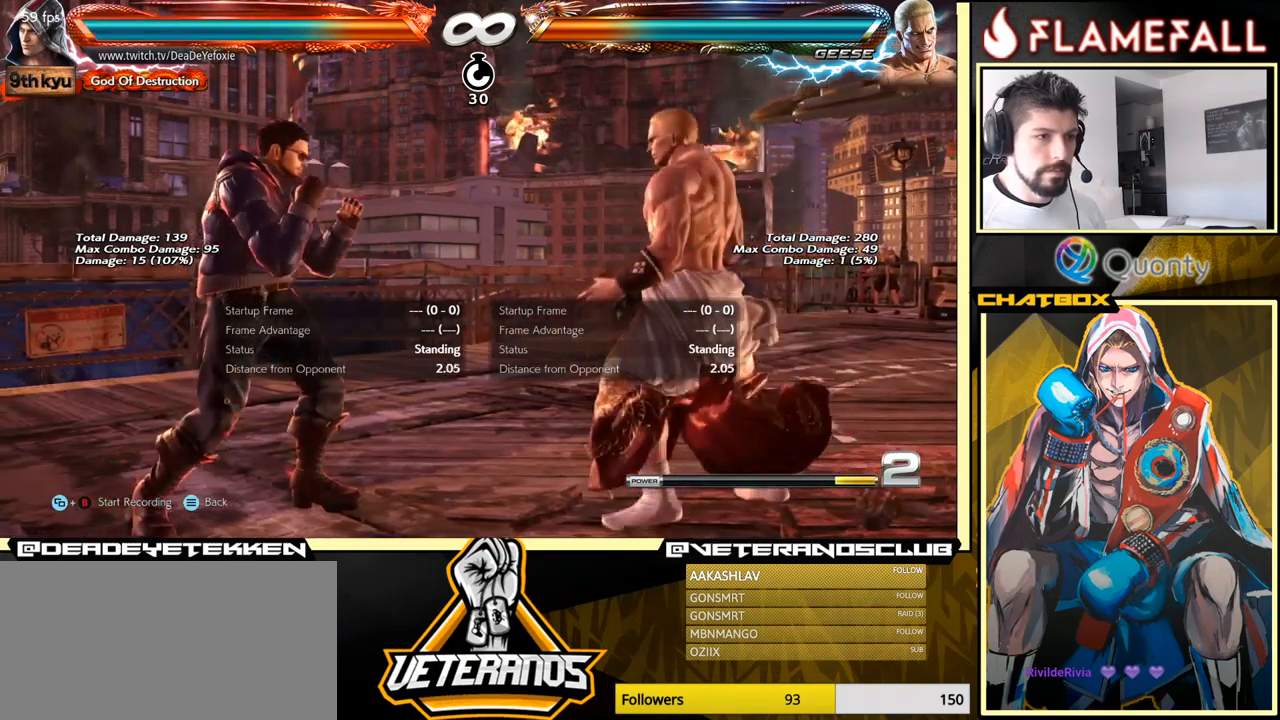
{"buttons": [], "left_stick": "right", "events": [[117, "left_stick", "left"], [300, "left_stick", "right"]]}
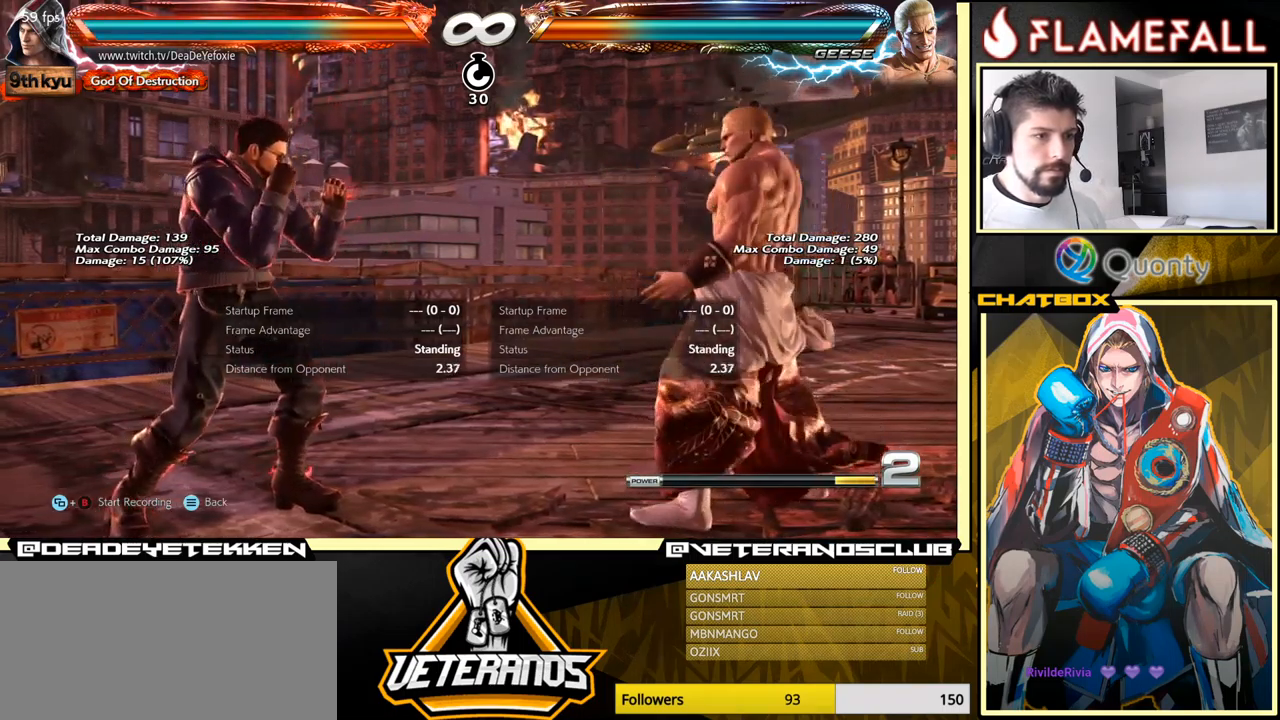
{"buttons": [], "left_stick": "down-right", "events": [[67, "left_stick", "down-left"], [167, "left_stick", "center"], [250, "left_stick", "right"], [317, "left_stick", "center"], [367, "left_stick", "right"], [450, "left_stick", "down-right"]]}
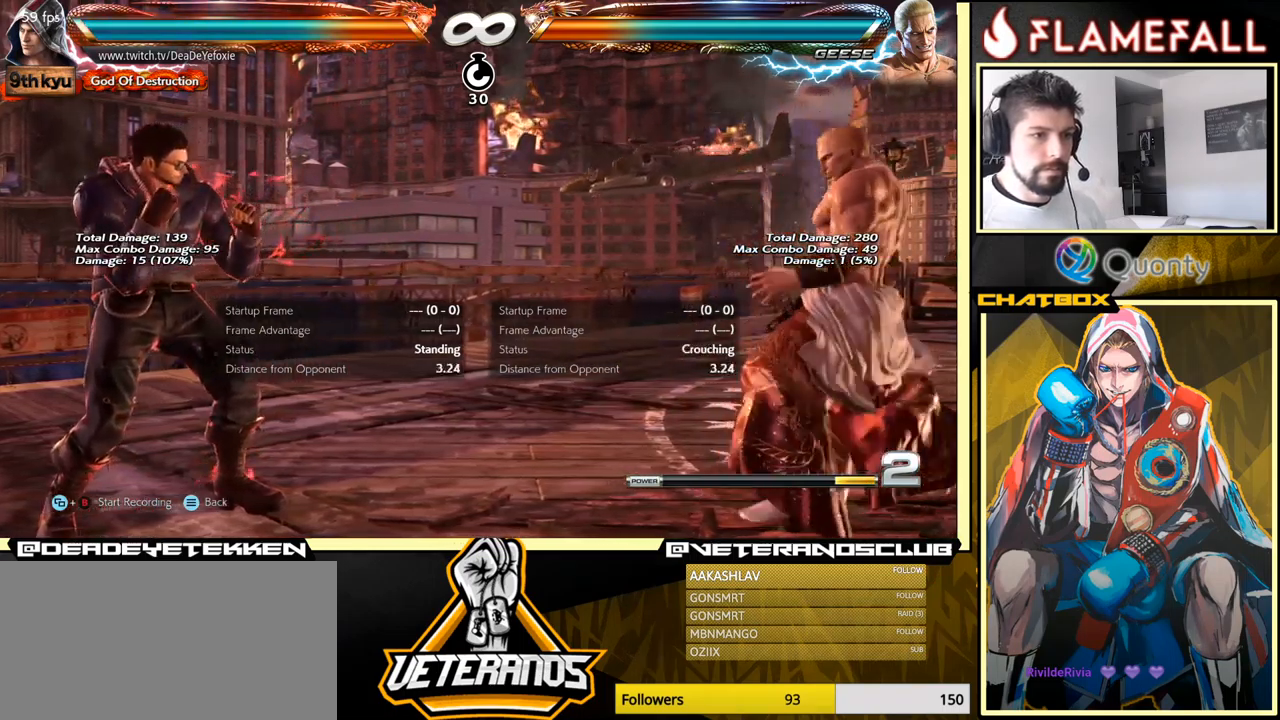
{"buttons": [], "left_stick": "center", "events": [[67, "left_stick", "right"], [350, "left_stick", "down"], [483, "left_stick", "center"]]}
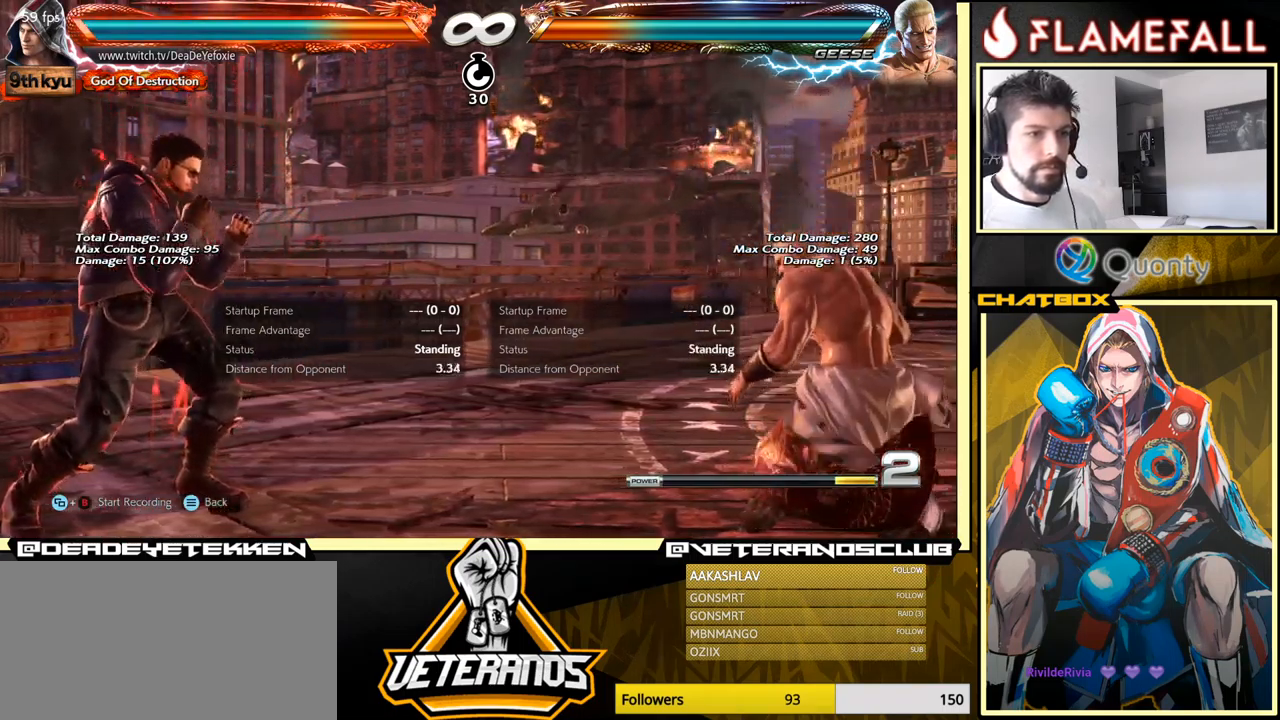
{"buttons": [], "left_stick": "left", "events": [[33, "left_stick", "left"], [300, "left_stick", "center"], [350, "left_stick", "left"]]}
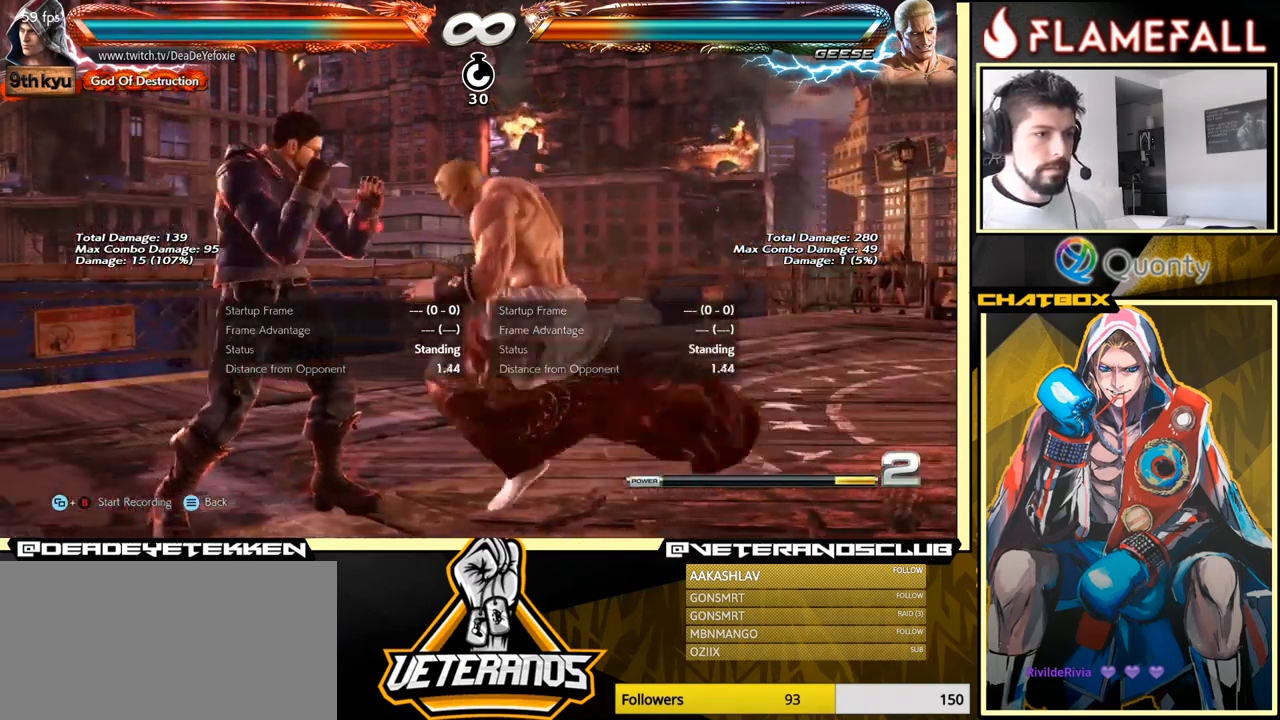
{"buttons": [], "left_stick": "center", "events": [[17, "left_stick", "center"], [83, "left_stick", "right"], [200, "left_stick", "center"]]}
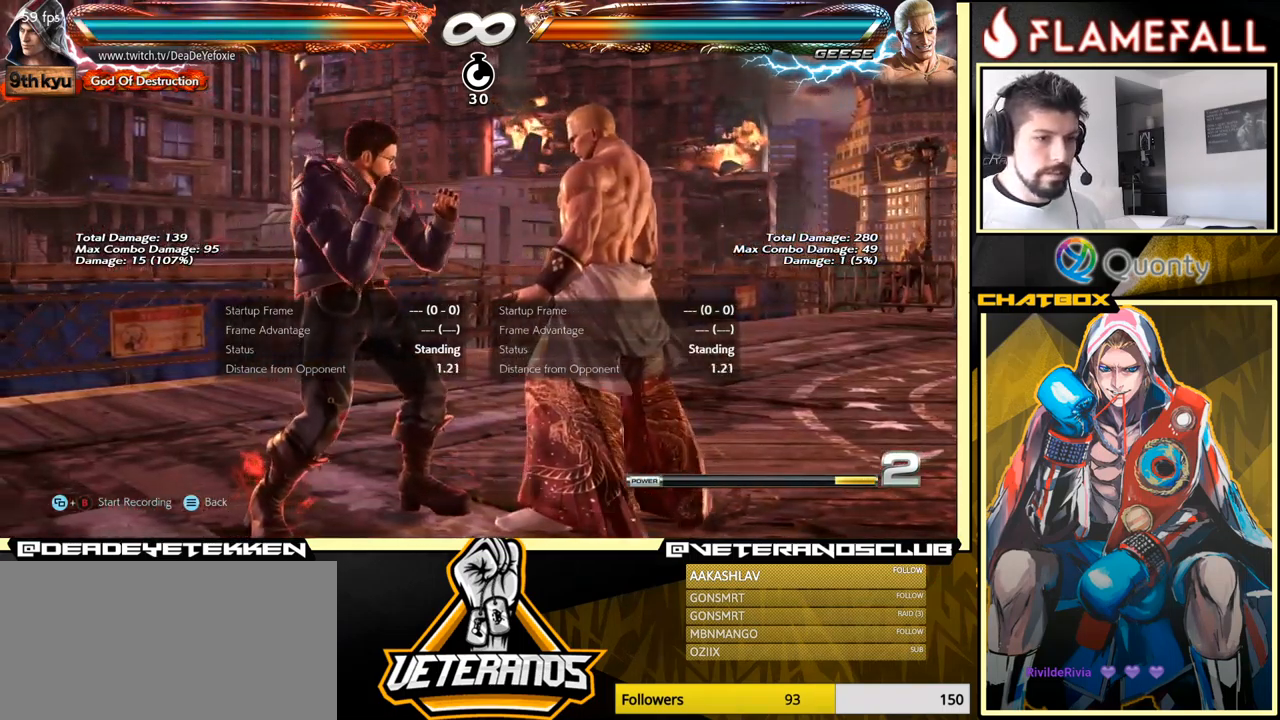
{"buttons": [], "left_stick": "center", "events": [[133, "left_stick", "down-left"], [250, "left_stick", "center"], [383, "left_stick", "right"], [483, "left_stick", "center"]]}